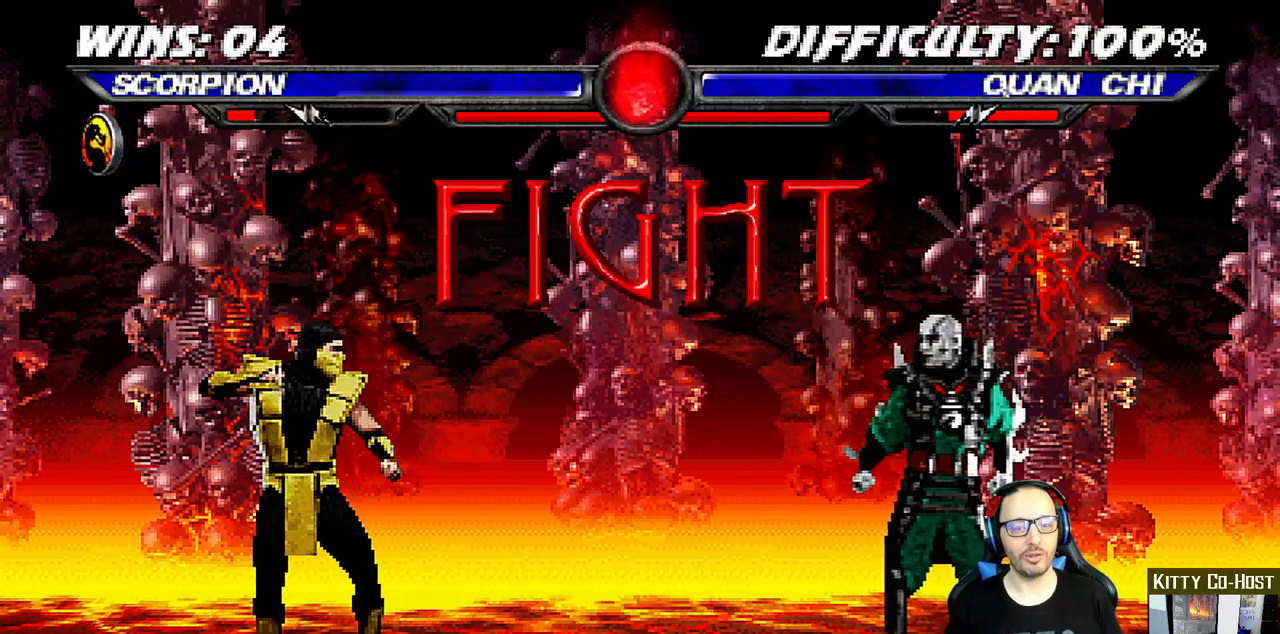
Gameplay with a controller (PlayStation layout); each line is a JSON object with the inputs held at the frame after it (dt_ms = milliseconds from this image to that frame). "events" lists button and stick changes between this image and that frame as [ms after this image, input, new state], when the widget could be followed in between. Not read: L1 R1.
{"dt_ms": 500, "buttons": ["DPAD_UP", "DPAD_RIGHT"], "left_stick": "center", "right_stick": "center", "events": [[450, "DPAD_RIGHT", "down"], [450, "DPAD_UP", "down"]]}
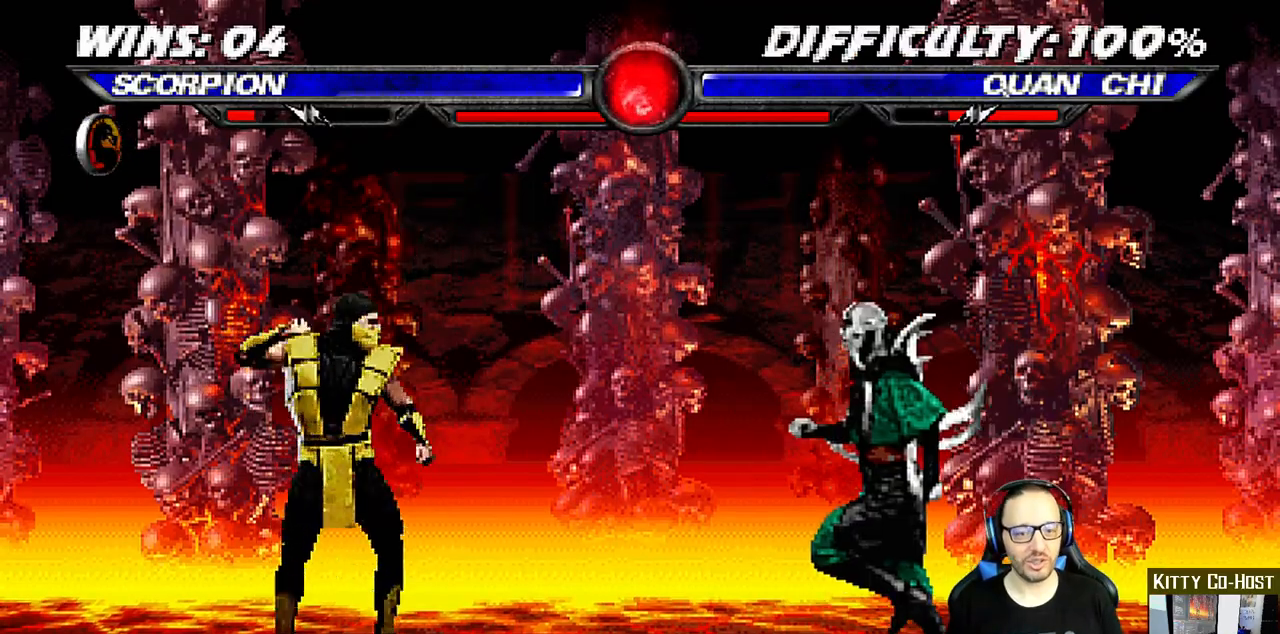
{"dt_ms": 500, "buttons": ["TRIANGLE"], "left_stick": "center", "right_stick": "center", "events": [[383, "DPAD_UP", "up"], [383, "TRIANGLE", "down"], [400, "DPAD_RIGHT", "up"]]}
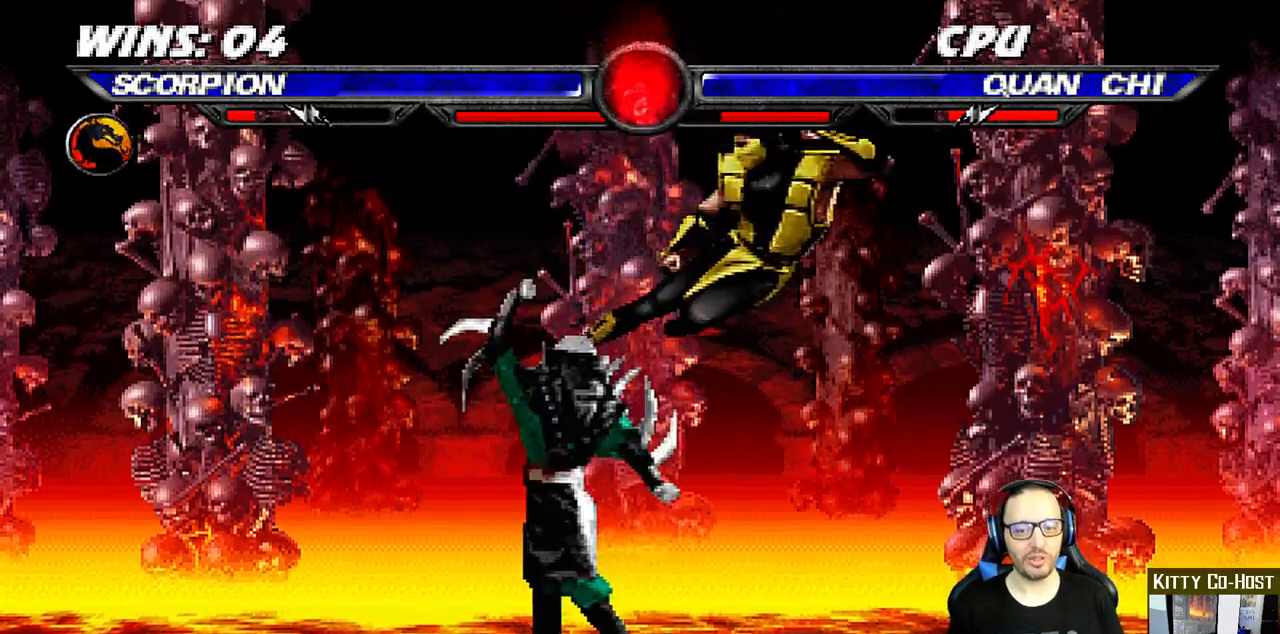
{"dt_ms": 500, "buttons": ["DPAD_UP", "DPAD_LEFT"], "left_stick": "center", "right_stick": "center", "events": [[17, "TRIANGLE", "up"], [200, "DPAD_LEFT", "down"], [217, "DPAD_UP", "down"]]}
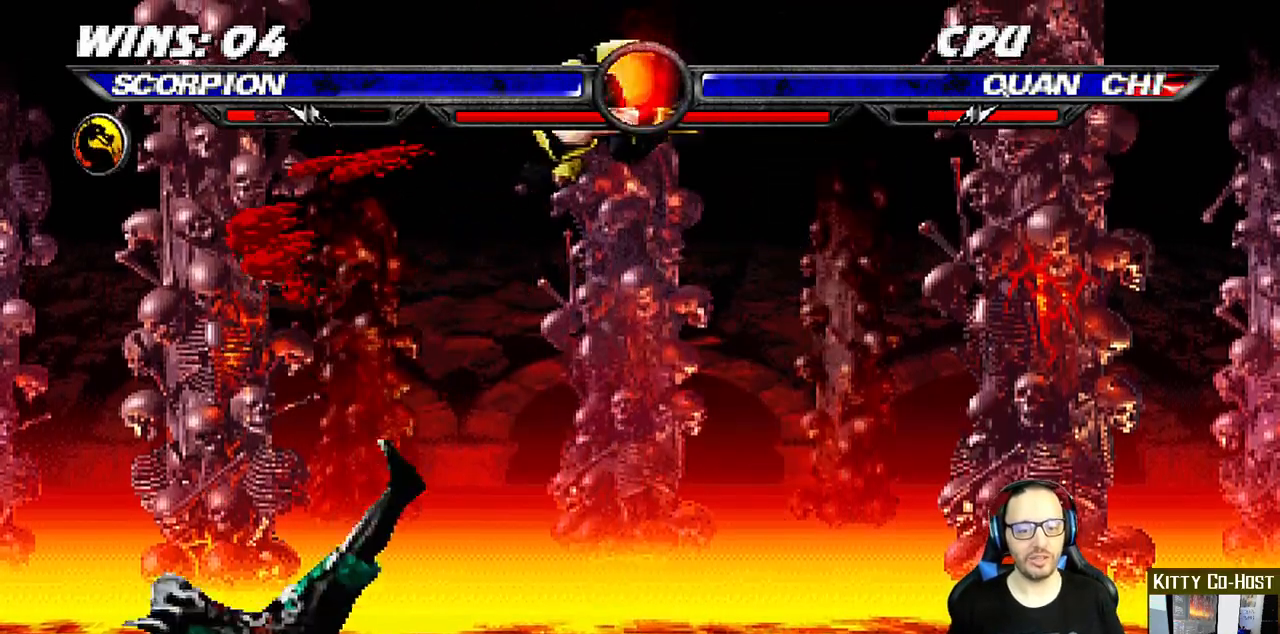
{"dt_ms": 500, "buttons": ["DPAD_UP", "DPAD_RIGHT"], "left_stick": "center", "right_stick": "center", "events": [[67, "DPAD_LEFT", "up"], [83, "DPAD_UP", "up"], [117, "CIRCLE", "down"], [283, "CIRCLE", "up"], [483, "DPAD_RIGHT", "down"], [500, "DPAD_UP", "down"]]}
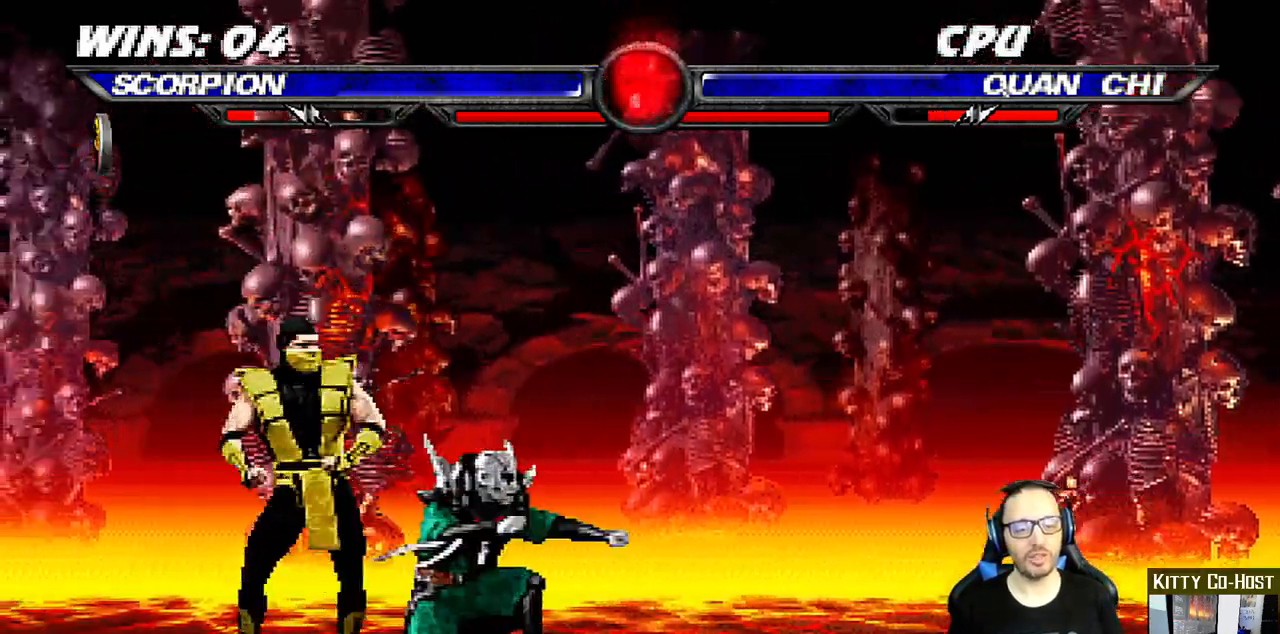
{"dt_ms": 500, "buttons": ["SQUARE"], "left_stick": "center", "right_stick": "center", "events": [[367, "DPAD_UP", "up"], [383, "DPAD_RIGHT", "up"], [417, "SQUARE", "down"]]}
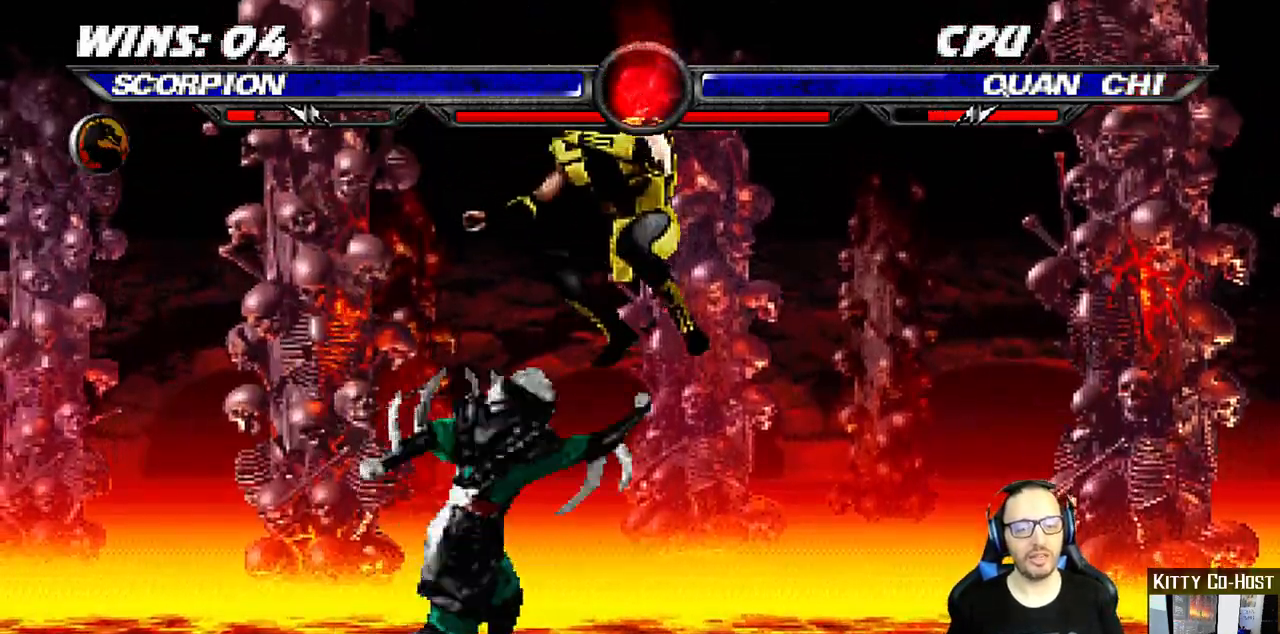
{"dt_ms": 500, "buttons": ["DPAD_DOWN", "DPAD_RIGHT"], "left_stick": "center", "right_stick": "center"}
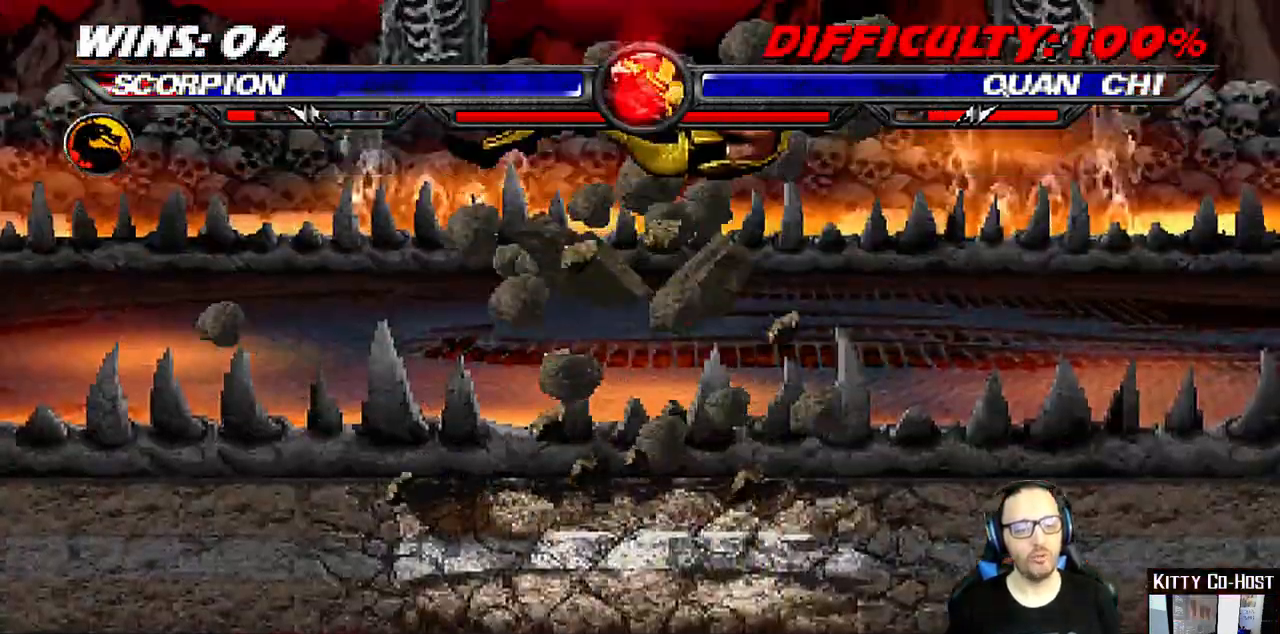
{"dt_ms": 500, "buttons": ["DPAD_DOWN", "DPAD_RIGHT"], "left_stick": "right", "right_stick": "center", "events": [[183, "left_stick", "right"], [200, "DPAD_RIGHT", "up"], [283, "DPAD_RIGHT", "down"]]}
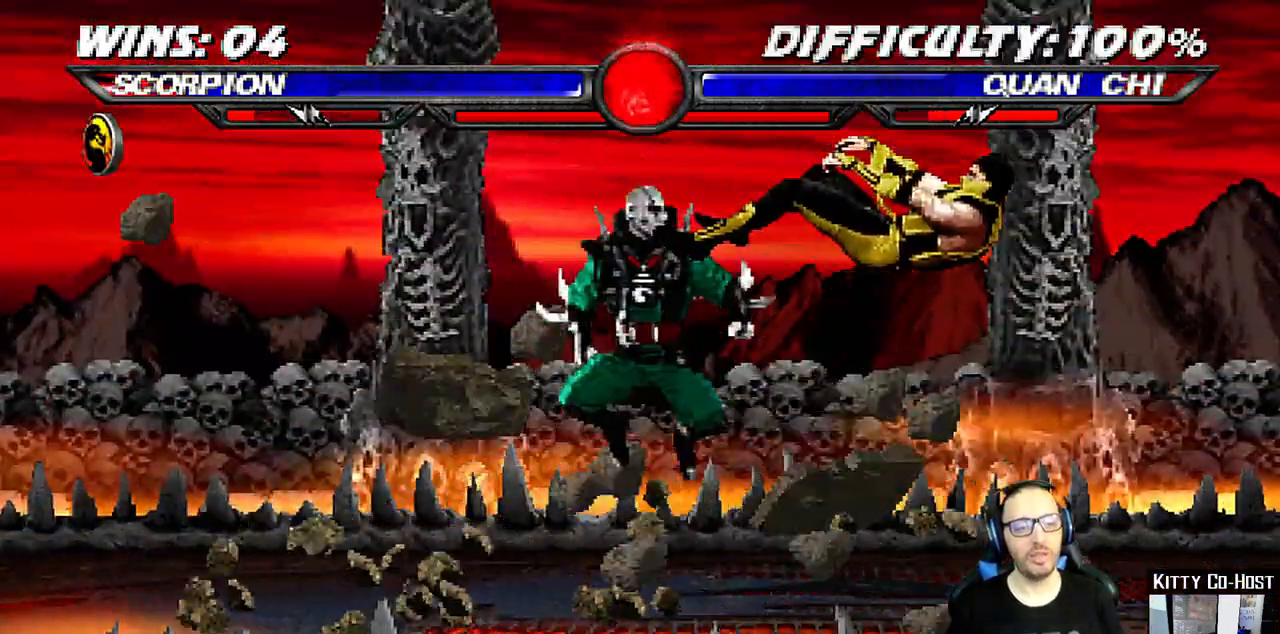
{"dt_ms": 1000, "buttons": ["DPAD_UP", "DPAD_LEFT"], "left_stick": "center", "right_stick": "center"}
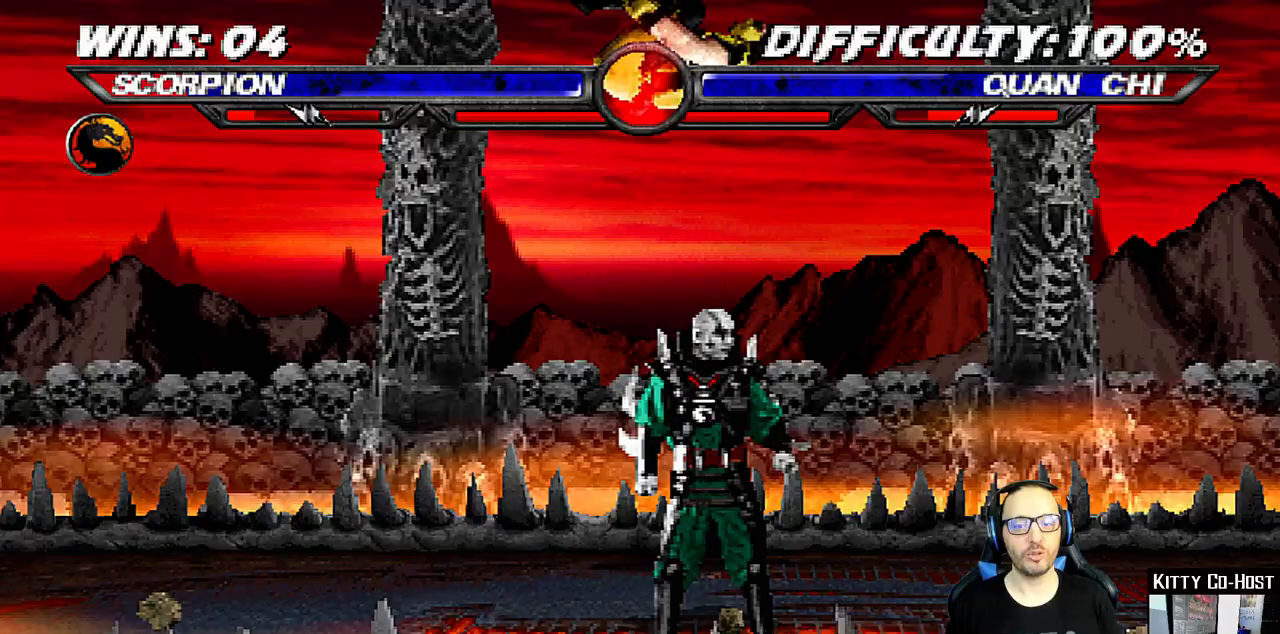
{"dt_ms": 500, "buttons": ["CROSS"], "left_stick": "center", "right_stick": "center", "events": [[50, "DPAD_LEFT", "up"], [50, "DPAD_UP", "up"], [67, "SQUARE", "down"], [150, "SQUARE", "up"], [267, "CIRCLE", "down"], [317, "CIRCLE", "up"], [417, "CIRCLE", "down"], [467, "CIRCLE", "up"], [467, "CROSS", "down"]]}
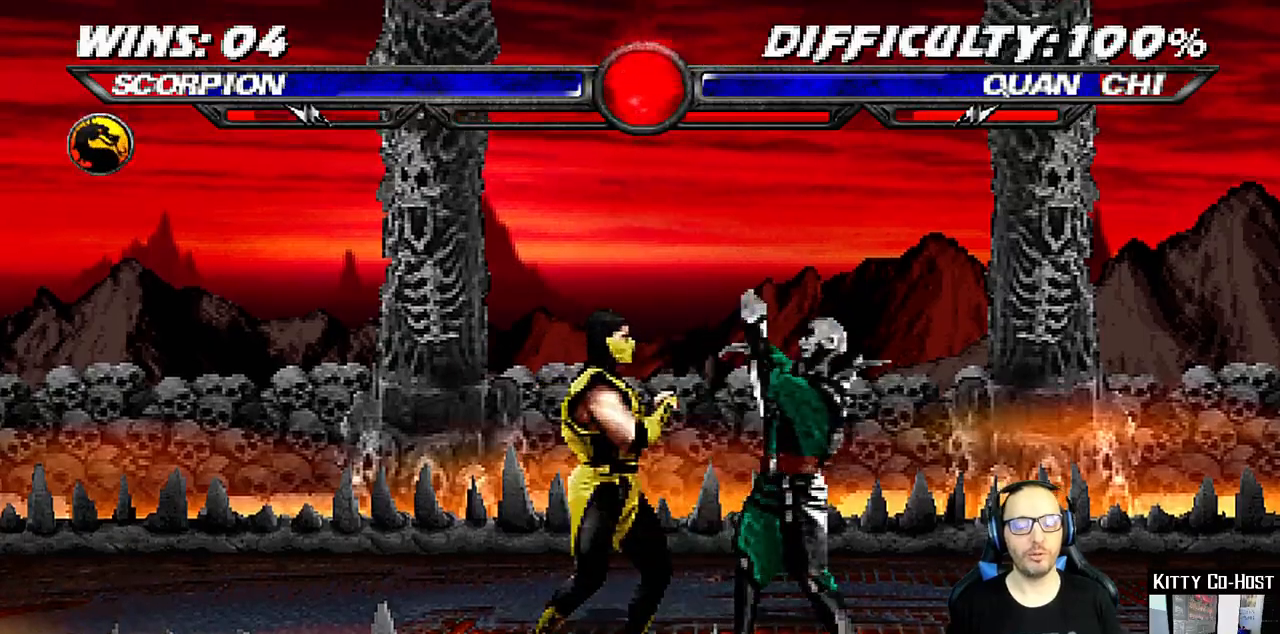
{"dt_ms": 500, "buttons": ["TRIANGLE", "DPAD_UP"], "left_stick": "center", "right_stick": "center", "events": [[33, "DPAD_UP", "down"], [67, "CROSS", "up"], [133, "TRIANGLE", "down"], [250, "TRIANGLE", "up"], [300, "TRIANGLE", "down"], [400, "TRIANGLE", "up"], [483, "TRIANGLE", "down"]]}
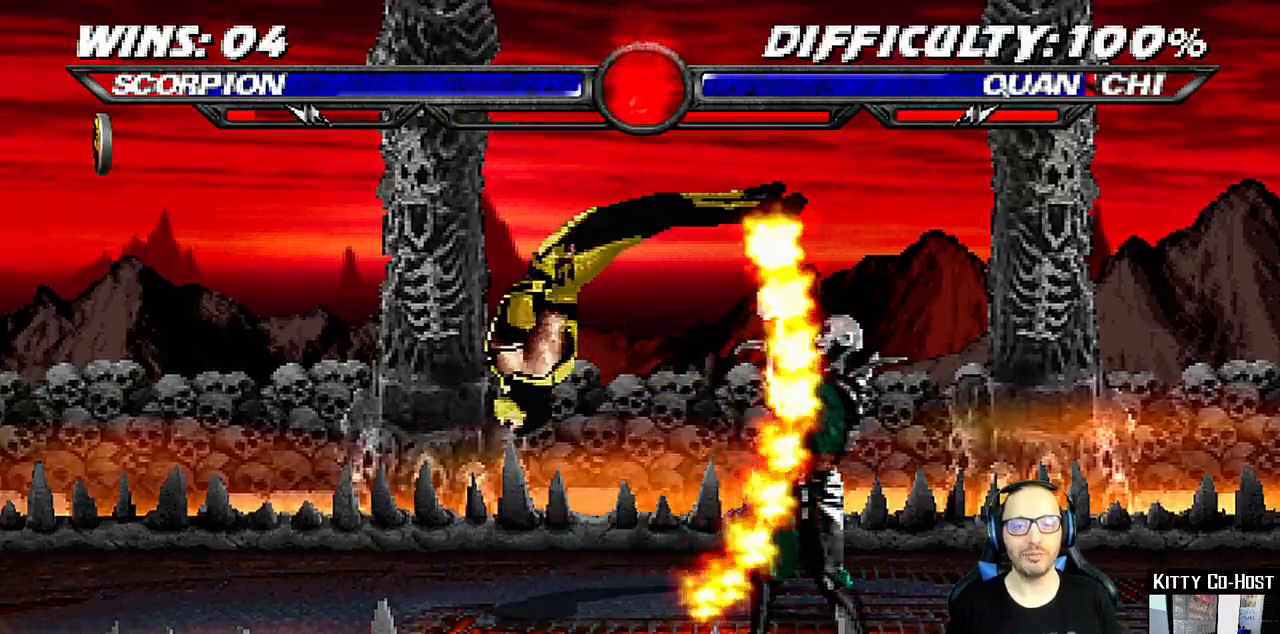
{"dt_ms": 500, "buttons": [], "left_stick": "center", "right_stick": "center", "events": [[100, "DPAD_UP", "up"], [100, "TRIANGLE", "up"], [283, "DPAD_DOWN", "down"], [333, "DPAD_LEFT", "down"], [367, "DPAD_DOWN", "up"], [400, "CROSS", "down"], [417, "DPAD_LEFT", "up"], [500, "CROSS", "up"]]}
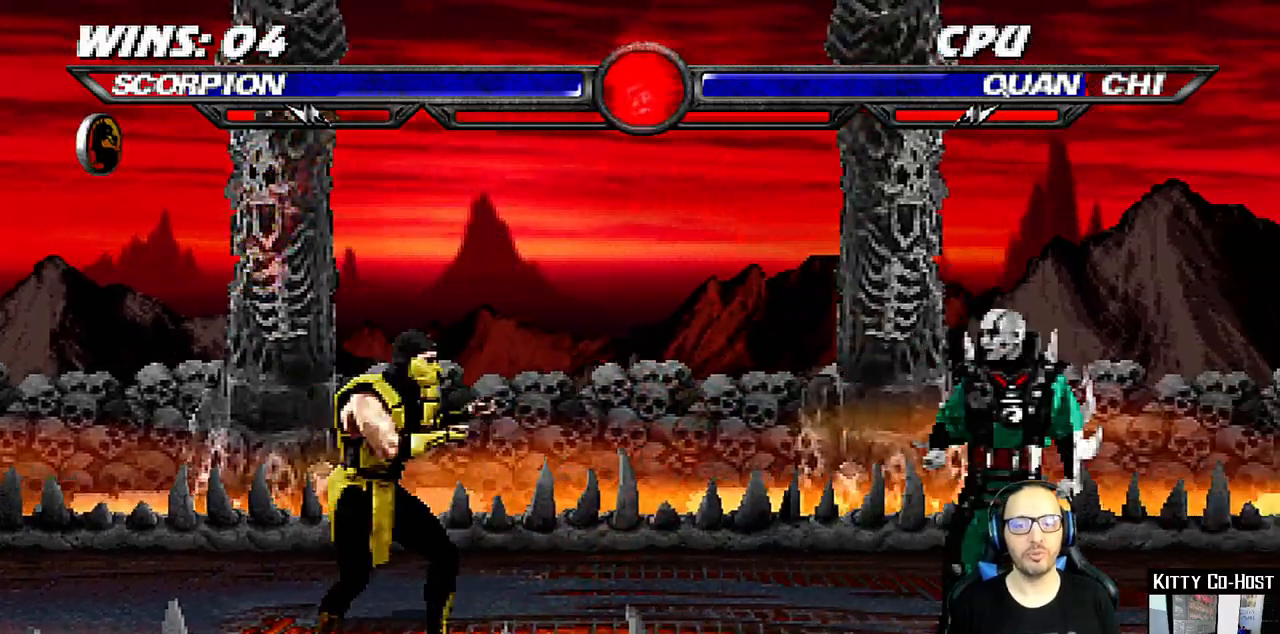
{"dt_ms": 500, "buttons": ["DPAD_DOWN", "DPAD_RIGHT"], "left_stick": "center", "right_stick": "center", "events": [[33, "CROSS", "down"], [200, "CROSS", "up"], [417, "DPAD_DOWN", "down"], [467, "DPAD_RIGHT", "down"]]}
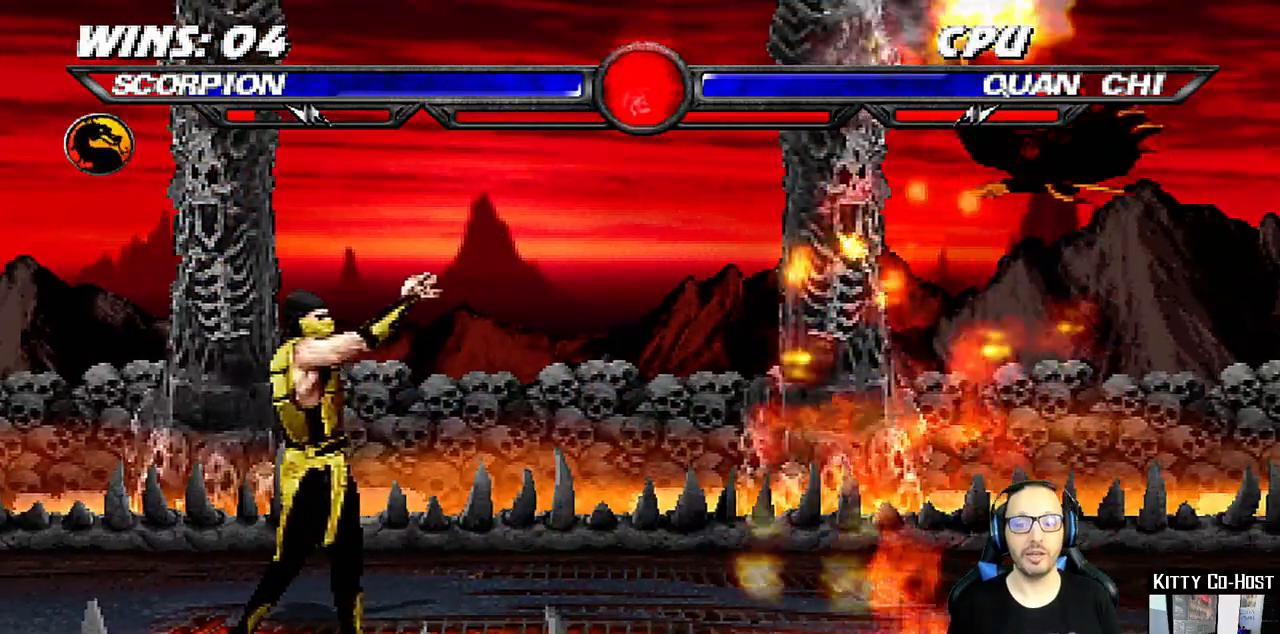
{"dt_ms": 500, "buttons": ["DPAD_DOWN"], "left_stick": "center", "right_stick": "center", "events": [[50, "DPAD_DOWN", "up"], [133, "SQUARE", "down"], [200, "DPAD_RIGHT", "up"], [433, "SQUARE", "up"], [483, "DPAD_DOWN", "down"]]}